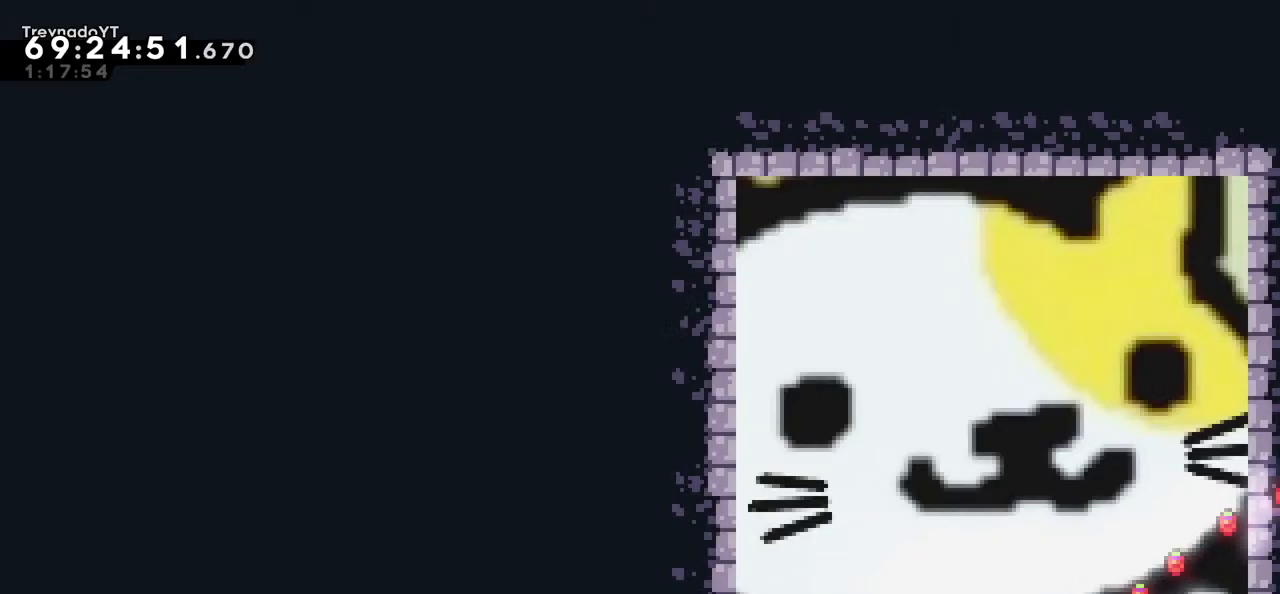
Gameplay with keyboard; each line is a JSON object with the keys held at the frame after it. "events" lists presses ("down") and releases ("up") of "dash", "demo", "down", "grab", "jump", "left", "right" and "up" between this image and that frame as [ms after this image, input, new state], when the widget could be followed in between. No other keys are recorded. Mouse input is not recorded. Key names are as the overlay labels them; some are game actions (e.g. jump) rather than physical keys.
{"keys": ["left"], "events": [[167, "left", "down"]]}
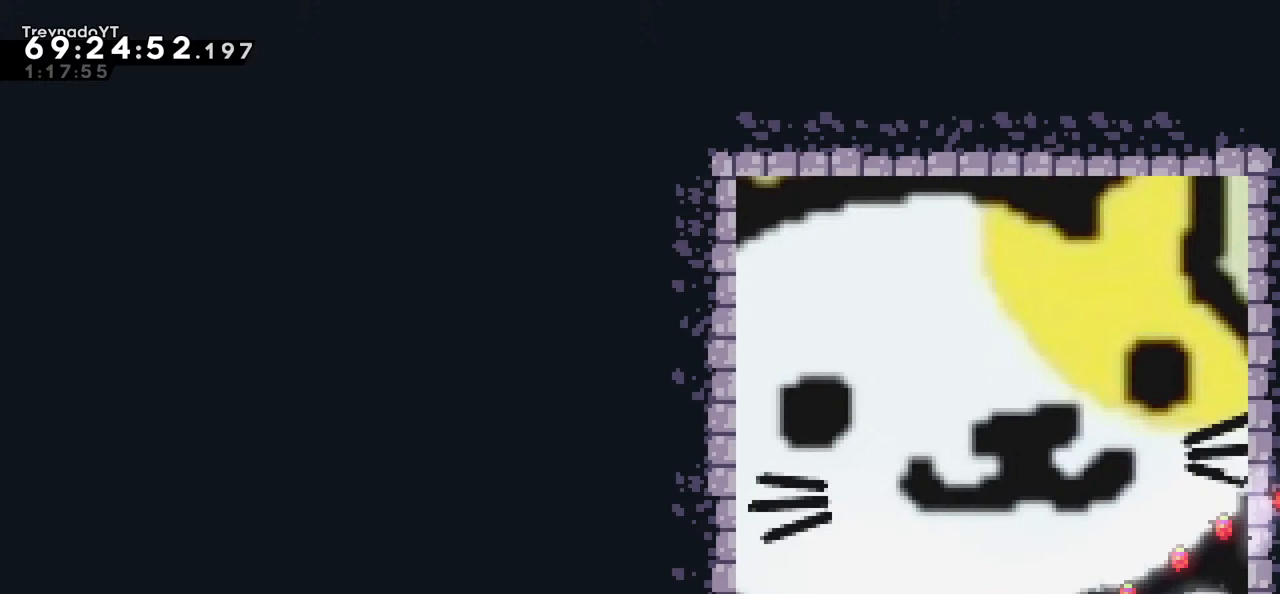
{"keys": [], "events": [[400, "left", "up"], [400, "right", "down"], [500, "right", "up"]]}
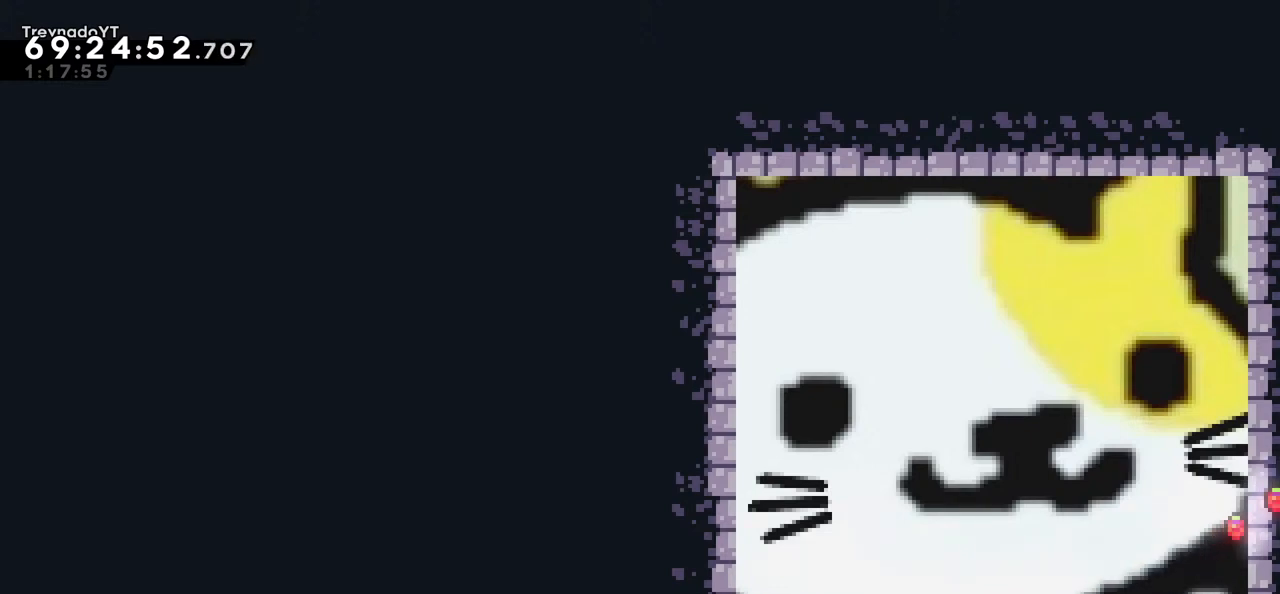
{"keys": [], "events": []}
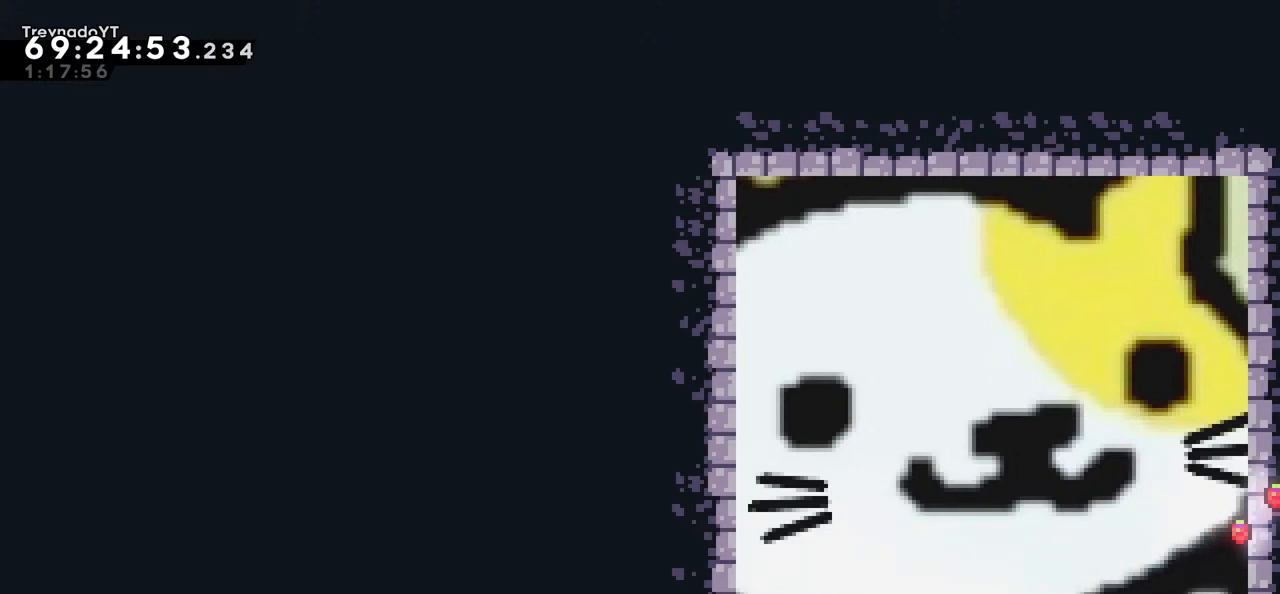
{"keys": ["right"], "events": [[100, "right", "down"]]}
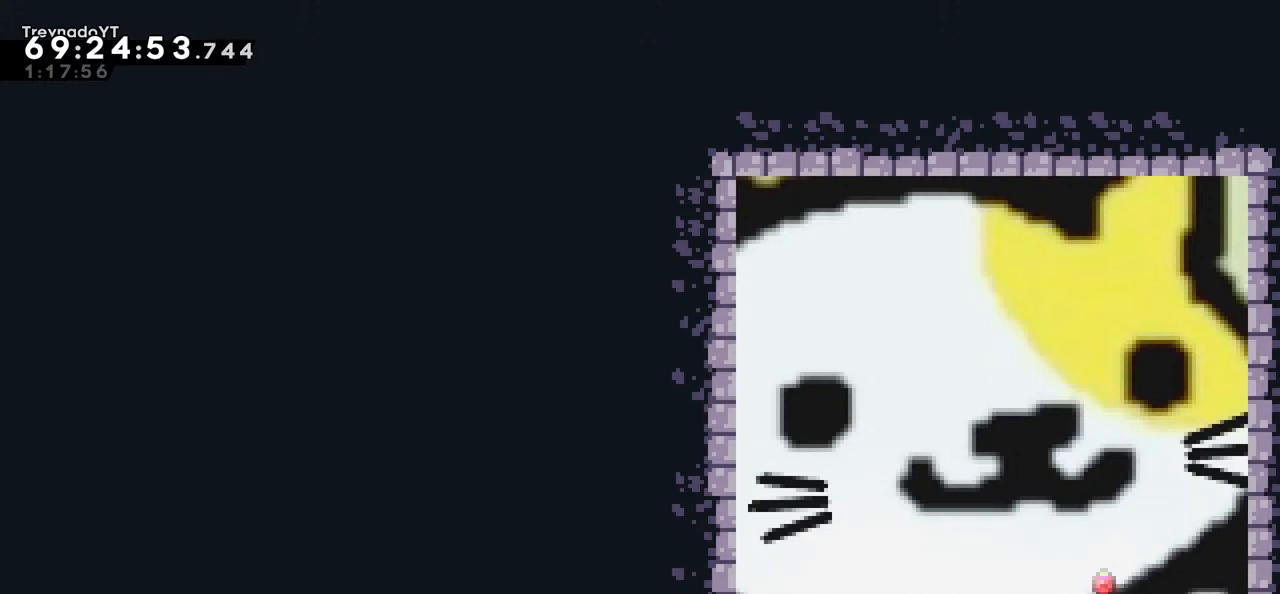
{"keys": ["right"], "events": [[84, "right", "up"], [350, "right", "down"]]}
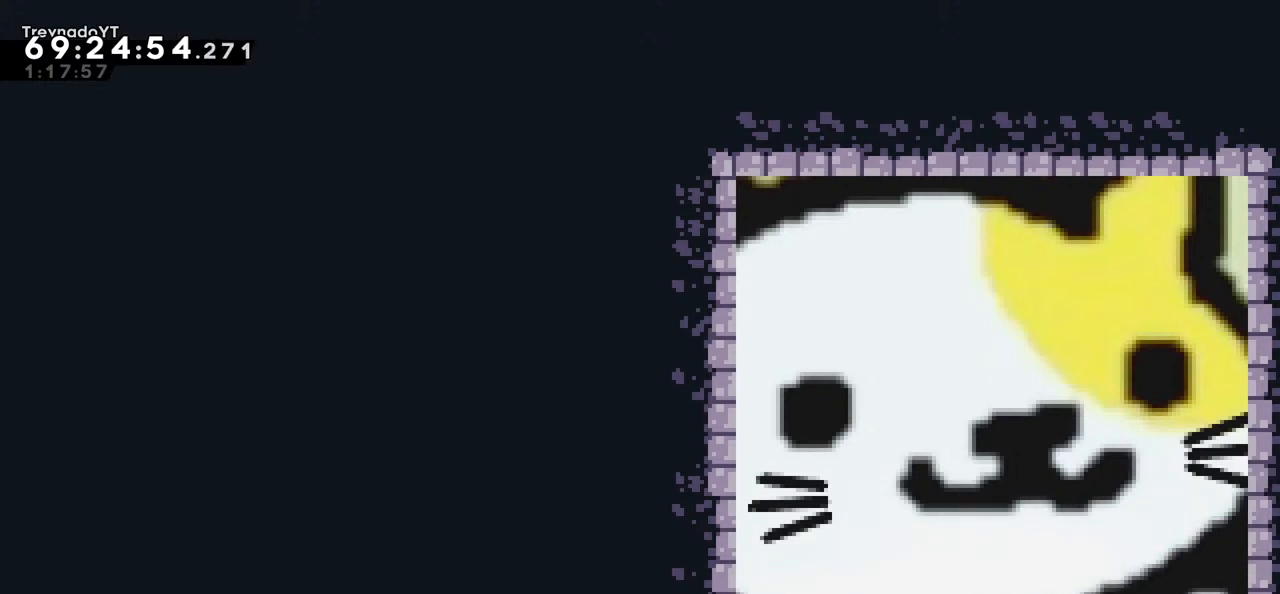
{"keys": ["right"], "events": []}
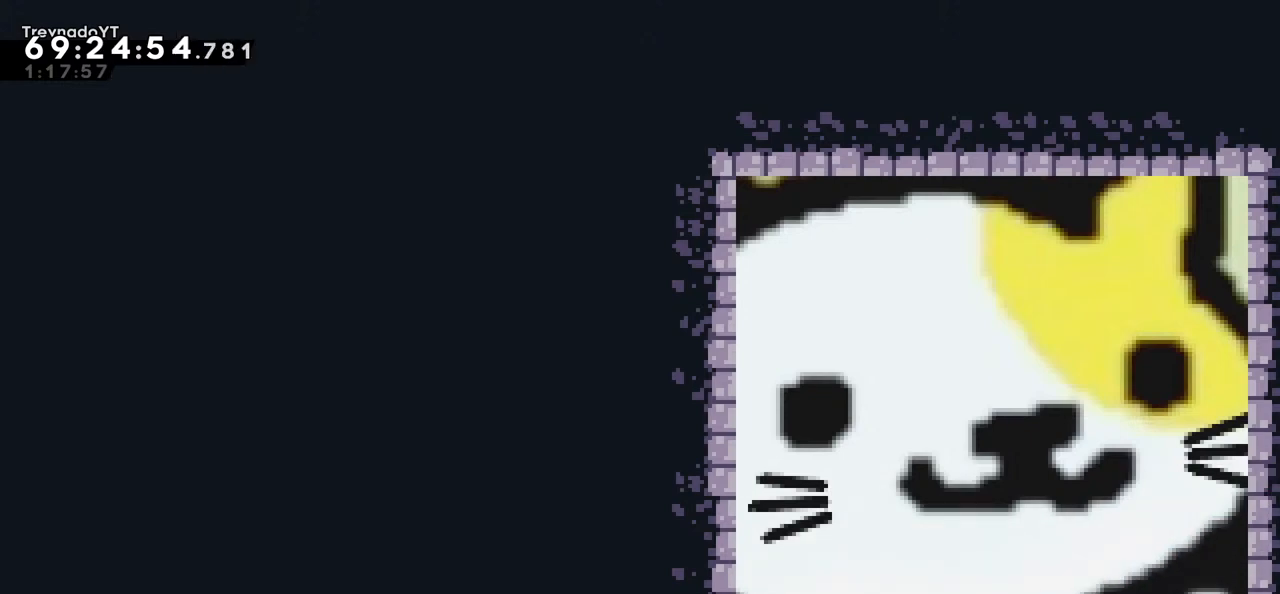
{"keys": ["left"], "events": [[200, "right", "up"], [500, "left", "down"]]}
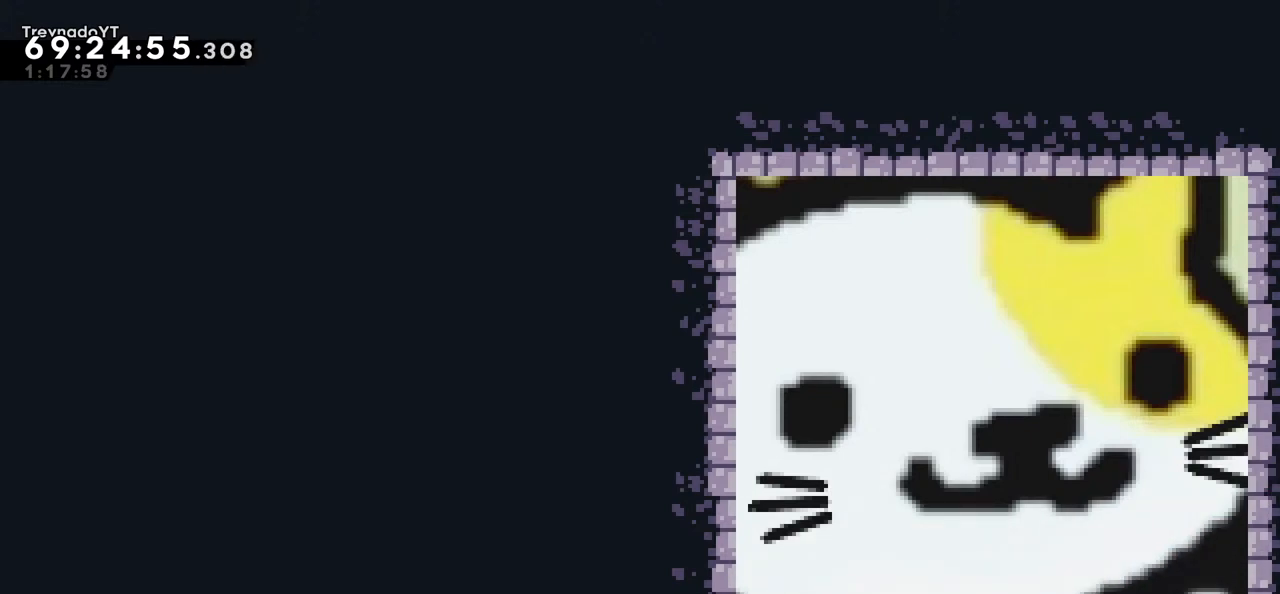
{"keys": [], "events": [[117, "left", "up"]]}
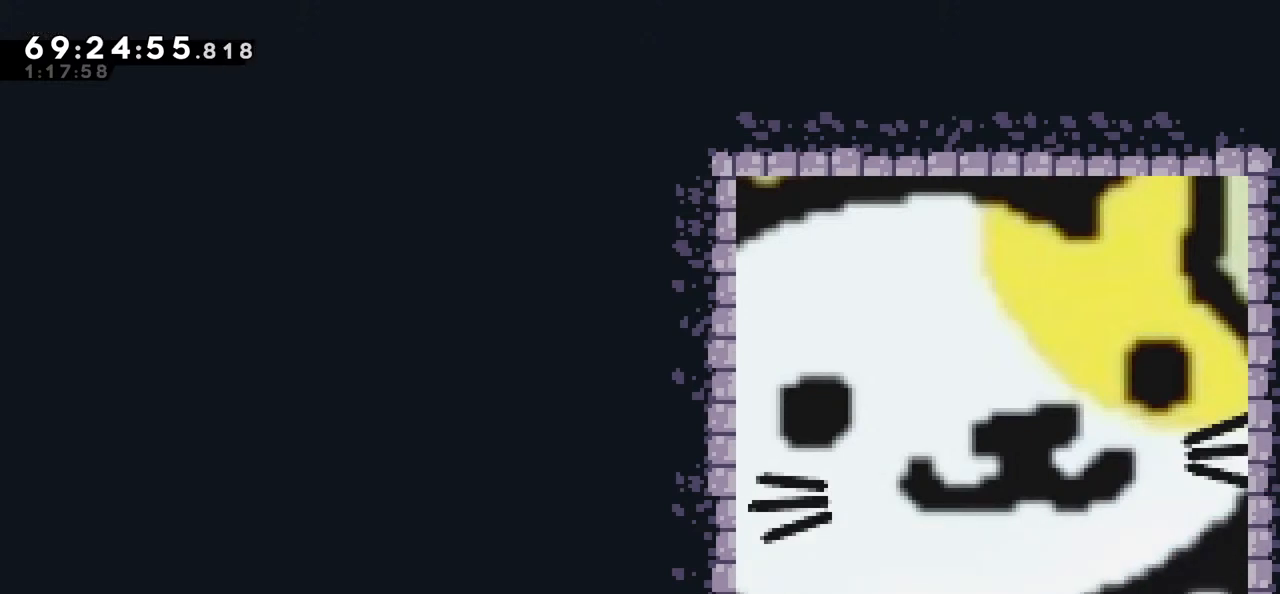
{"keys": ["left"], "events": [[284, "left", "down"]]}
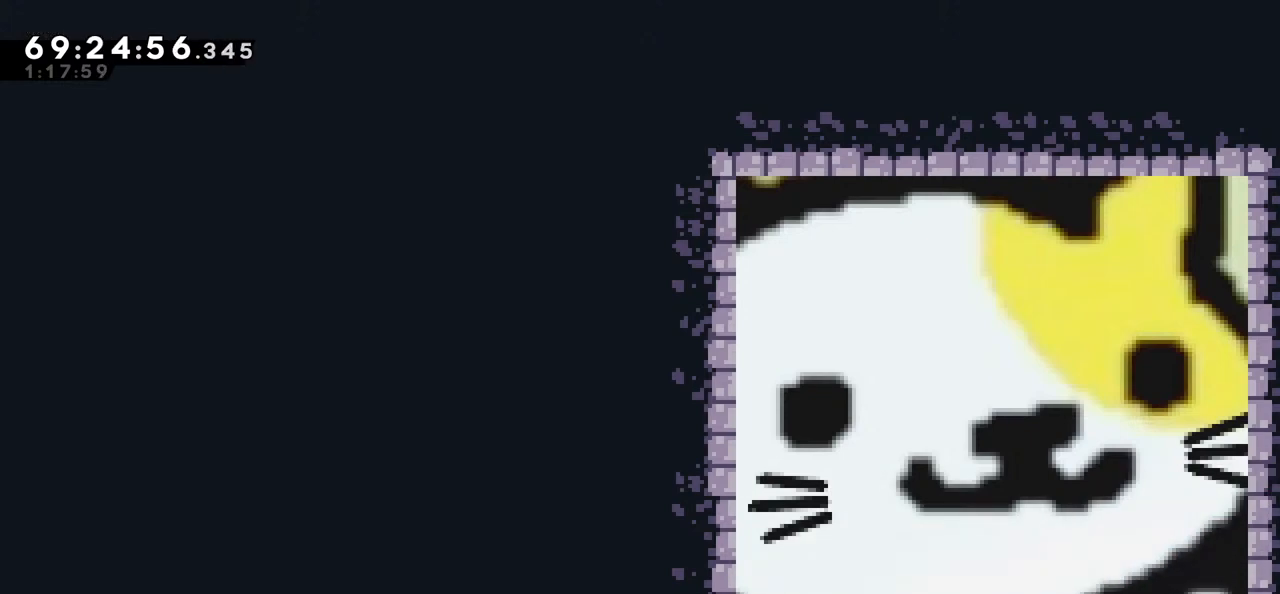
{"keys": ["left"], "events": []}
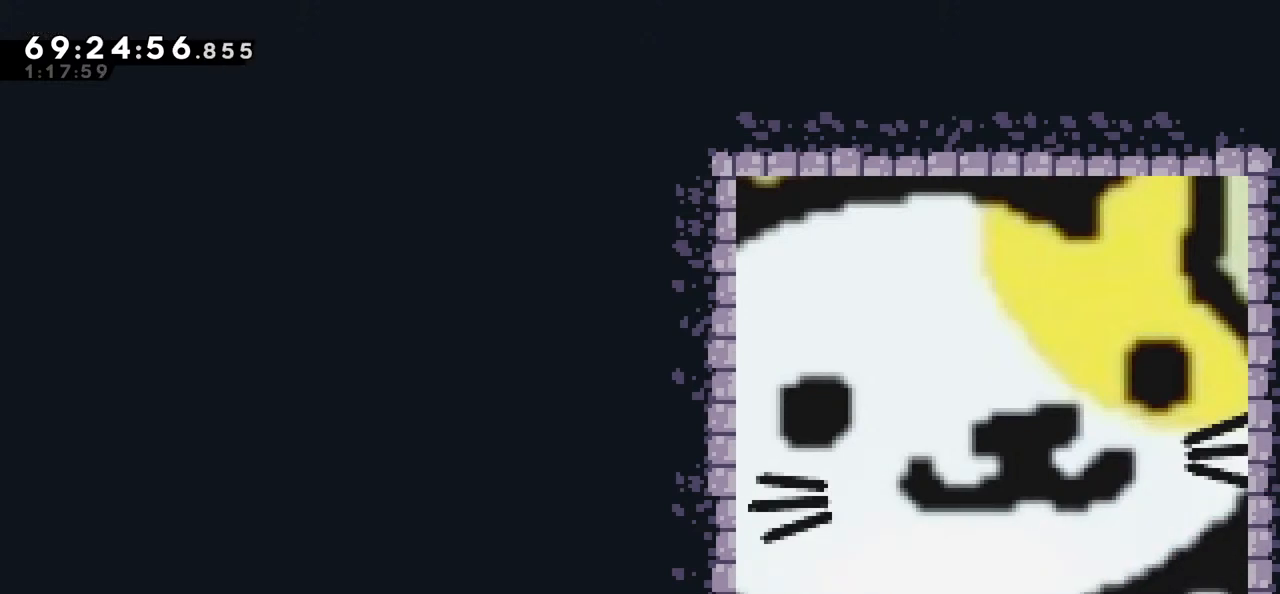
{"keys": ["left"], "events": []}
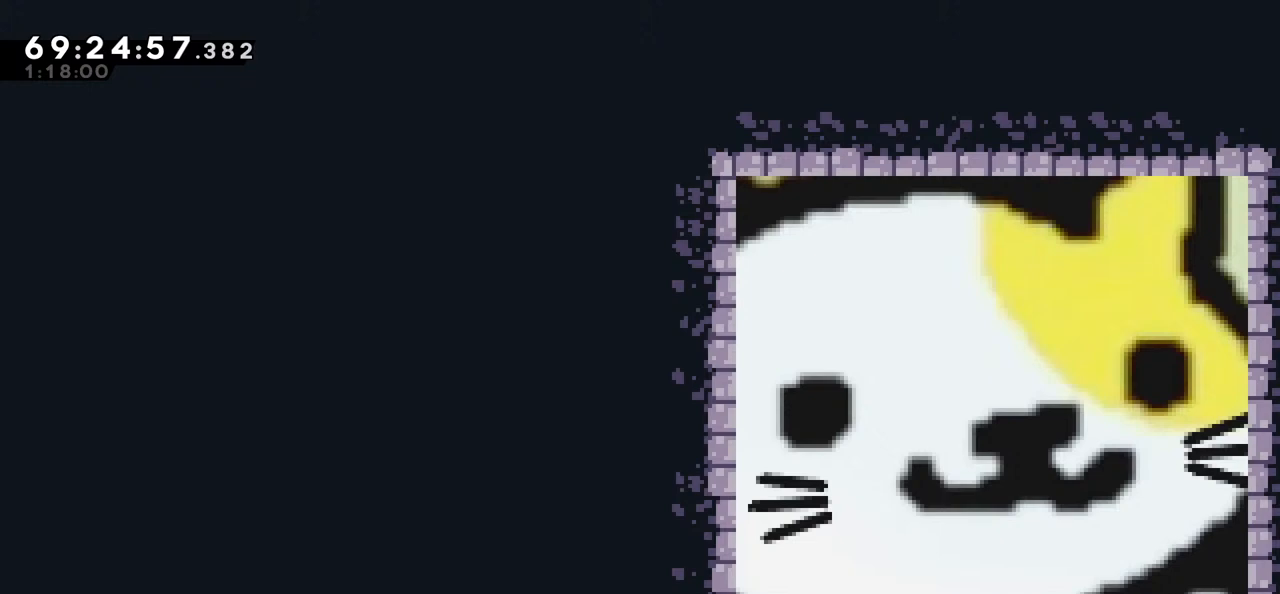
{"keys": [], "events": [[34, "left", "up"], [34, "right", "down"], [184, "right", "up"]]}
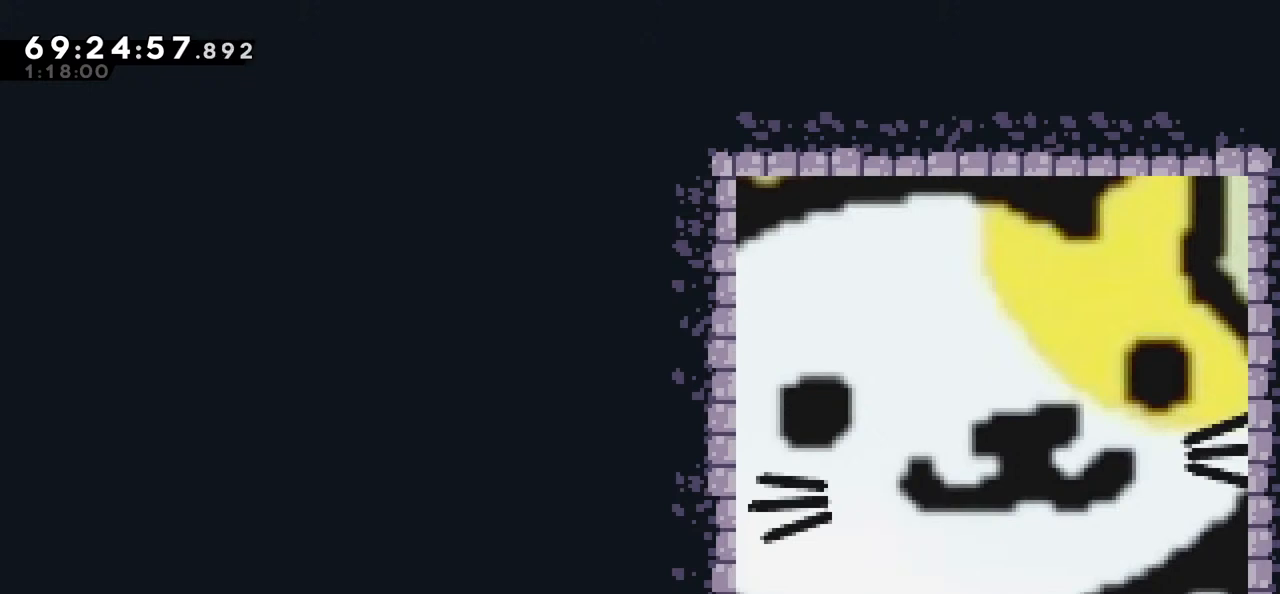
{"keys": [], "events": []}
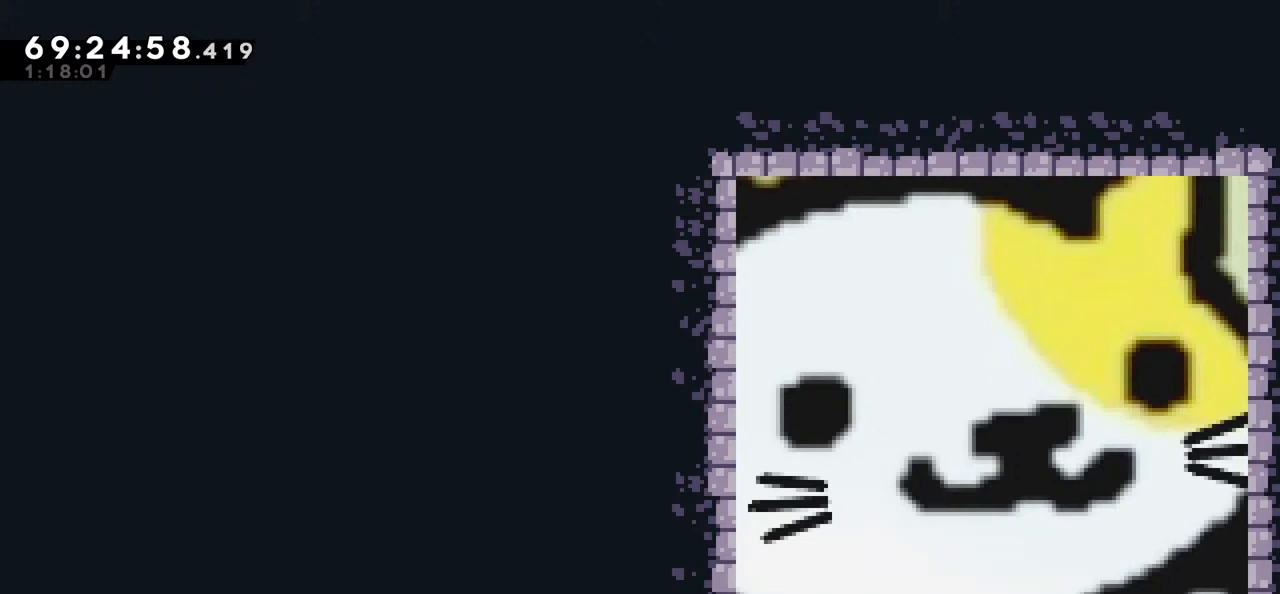
{"keys": ["right"], "events": [[117, "right", "down"]]}
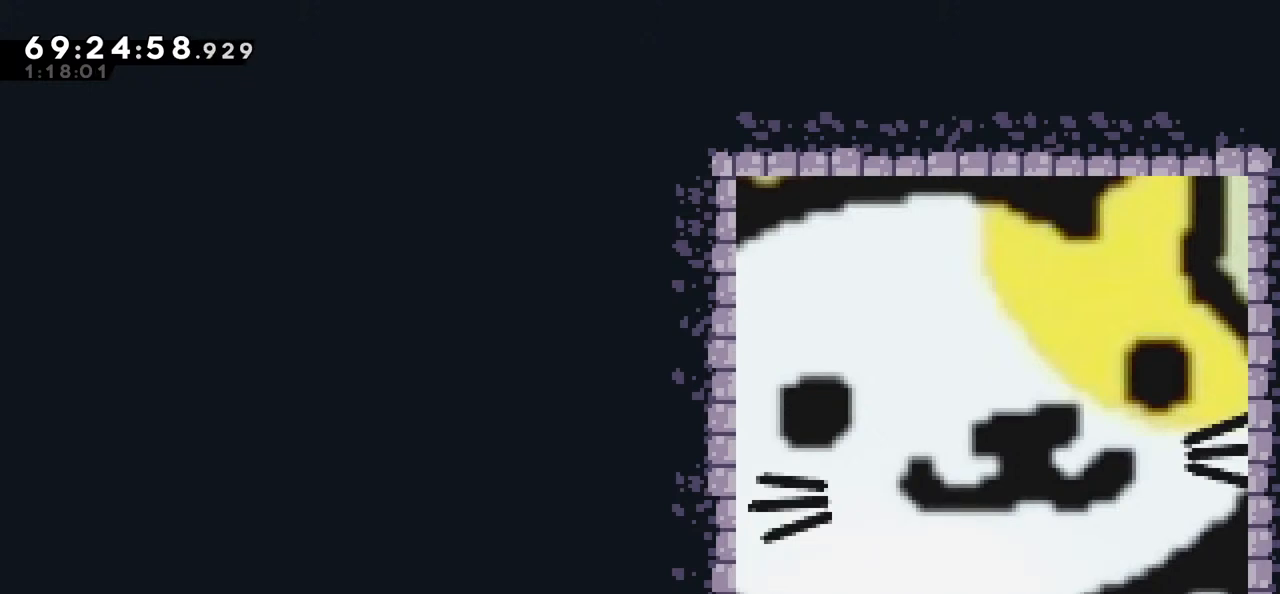
{"keys": ["right"], "events": []}
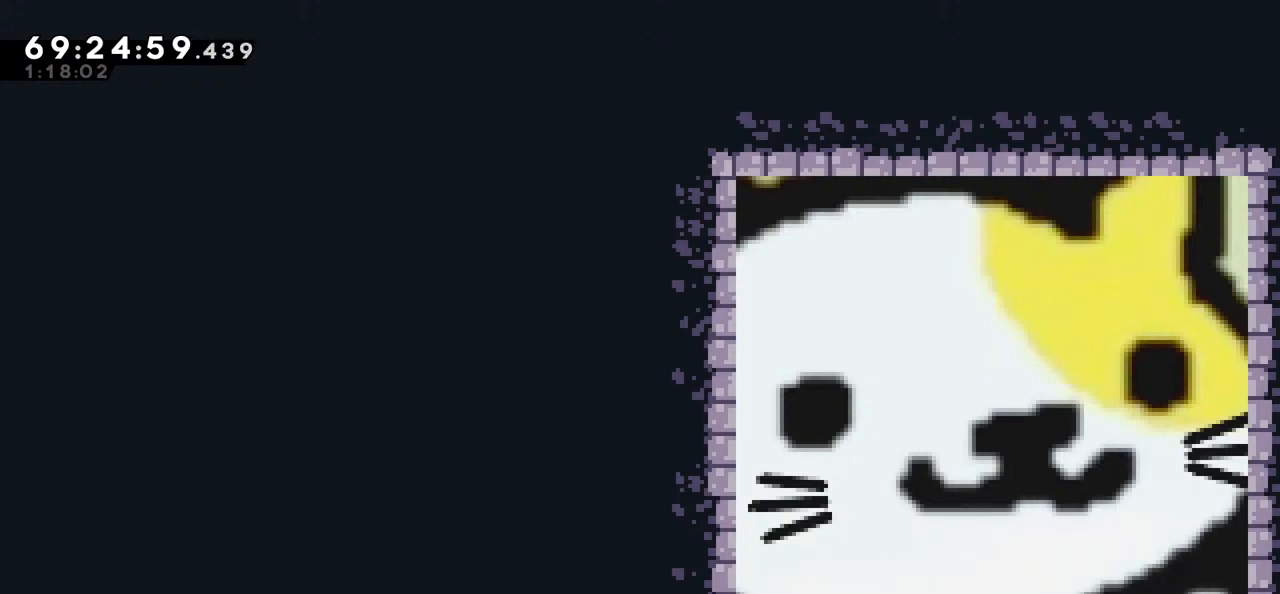
{"keys": [], "events": [[384, "right", "up"]]}
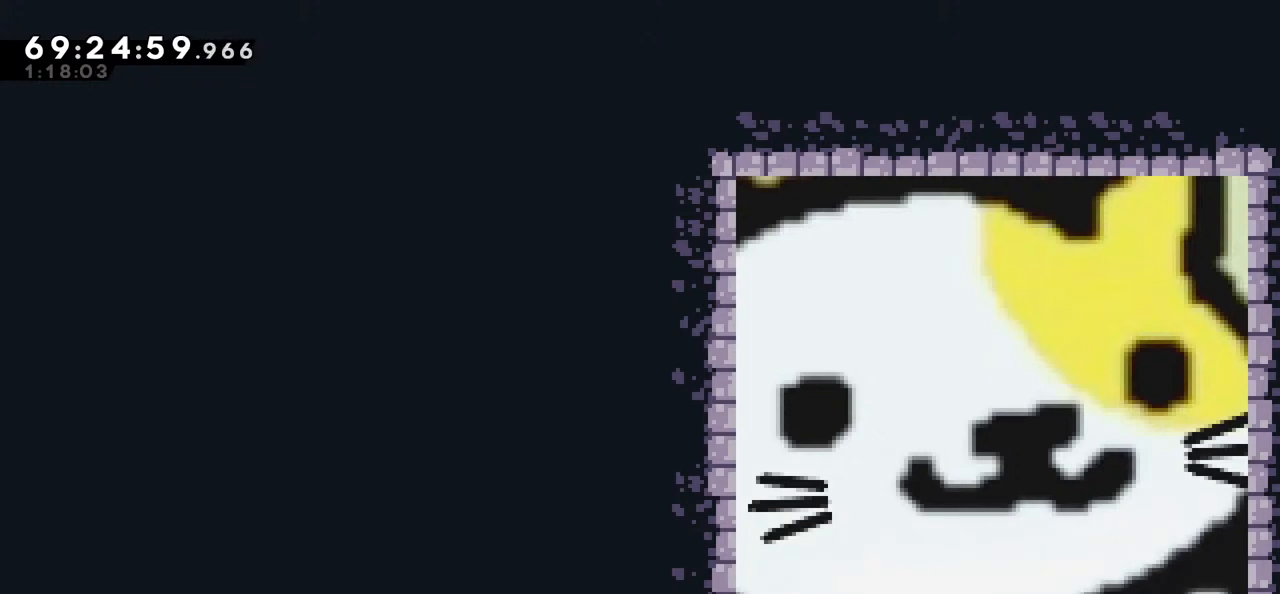
{"keys": ["left"], "events": [[317, "left", "down"]]}
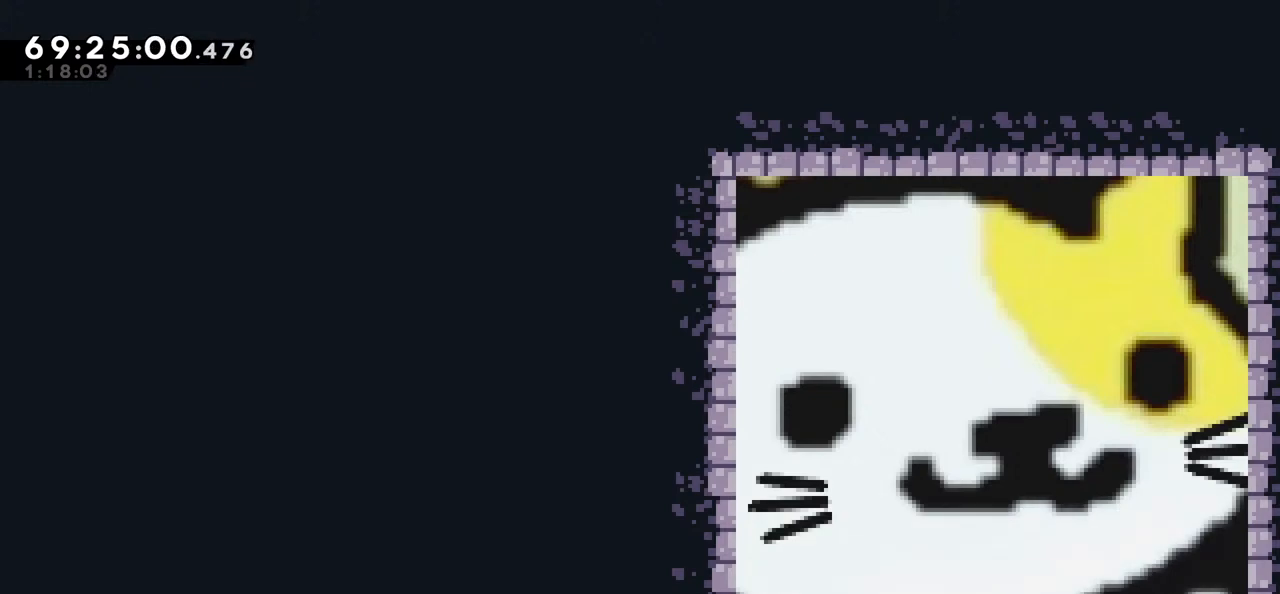
{"keys": ["left"], "events": []}